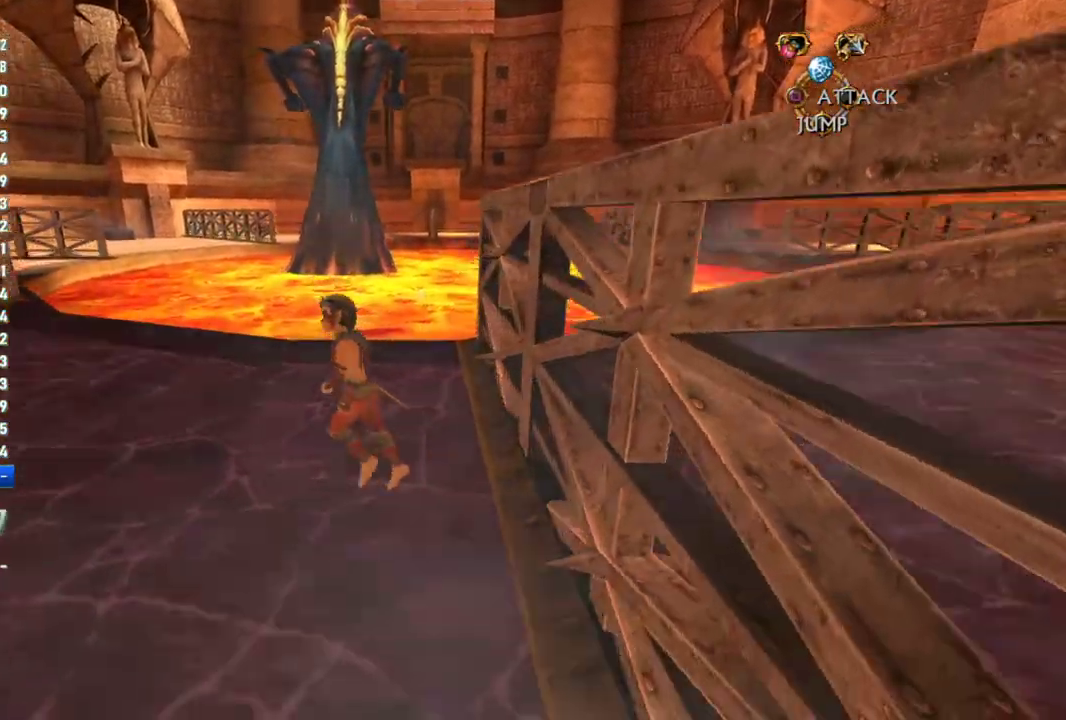
Gameplay with a controller (PlayStation layout); each line is a JSON object with the inputs held at the frame after it. "events" lists button and stick changes between this image and that frame as [ms after this image, input, new state], when the widget could be followed in between. This overlay highlights the sticks when they move; stick clicks (L3 R3) are not distinguishable. Not read: L1 L3 R3.
{"buttons": [], "left_stick": "up-left", "right_stick": "left", "events": [[417, "right_stick", "left"]]}
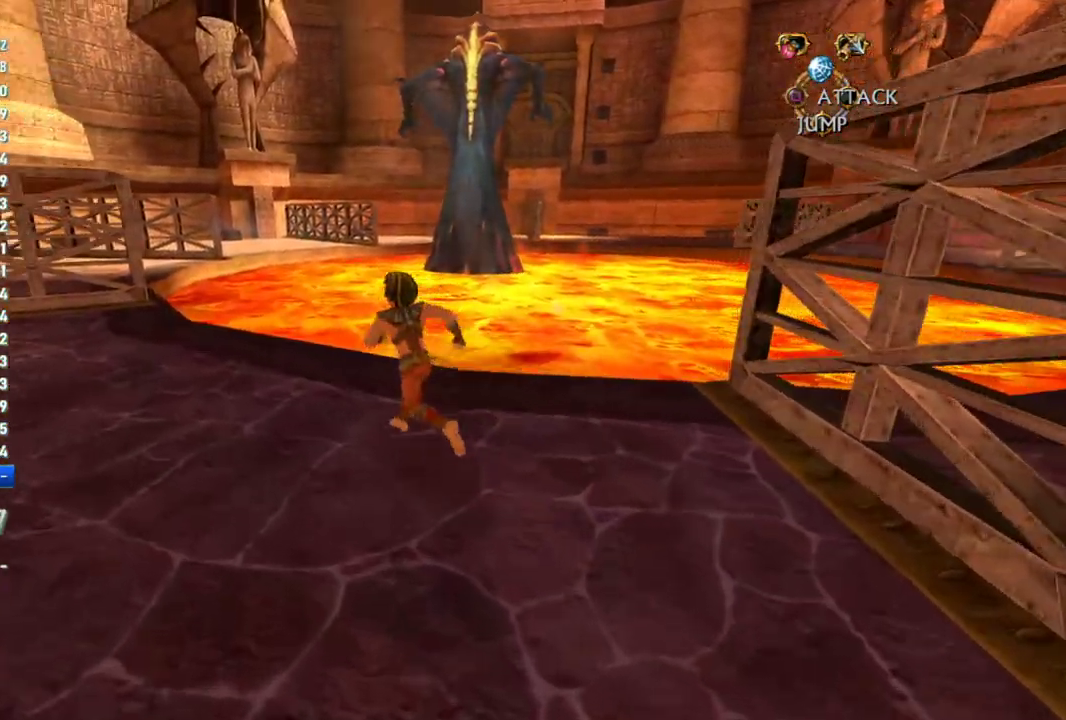
{"buttons": [], "left_stick": "up-left", "right_stick": "center", "events": [[133, "right_stick", "center"]]}
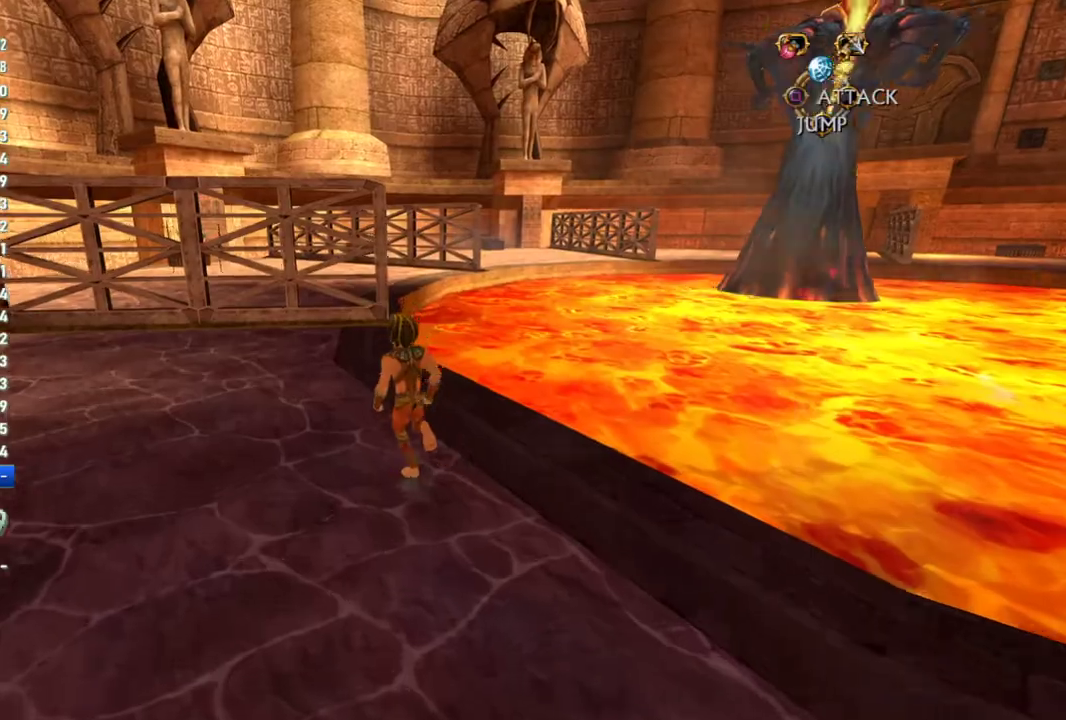
{"buttons": [], "left_stick": "up", "right_stick": "center", "events": [[283, "left_stick", "up"]]}
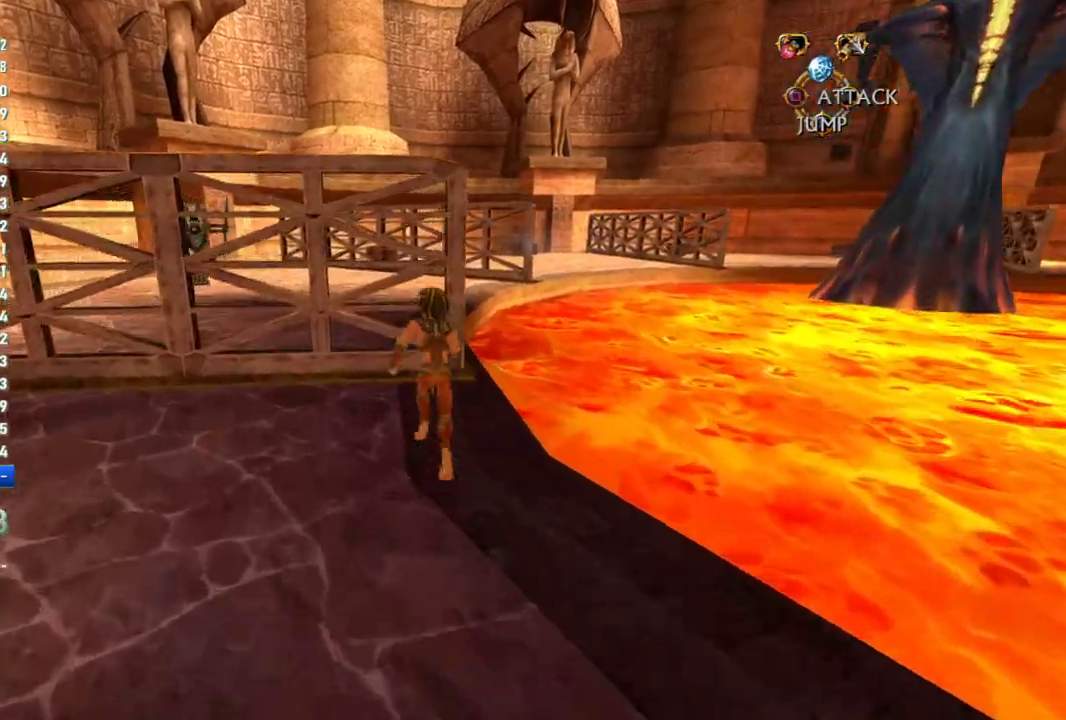
{"buttons": ["CROSS"], "left_stick": "up-left", "right_stick": "center", "events": [[17, "left_stick", "up-right"], [317, "CROSS", "down"], [367, "left_stick", "up"], [467, "left_stick", "up-left"]]}
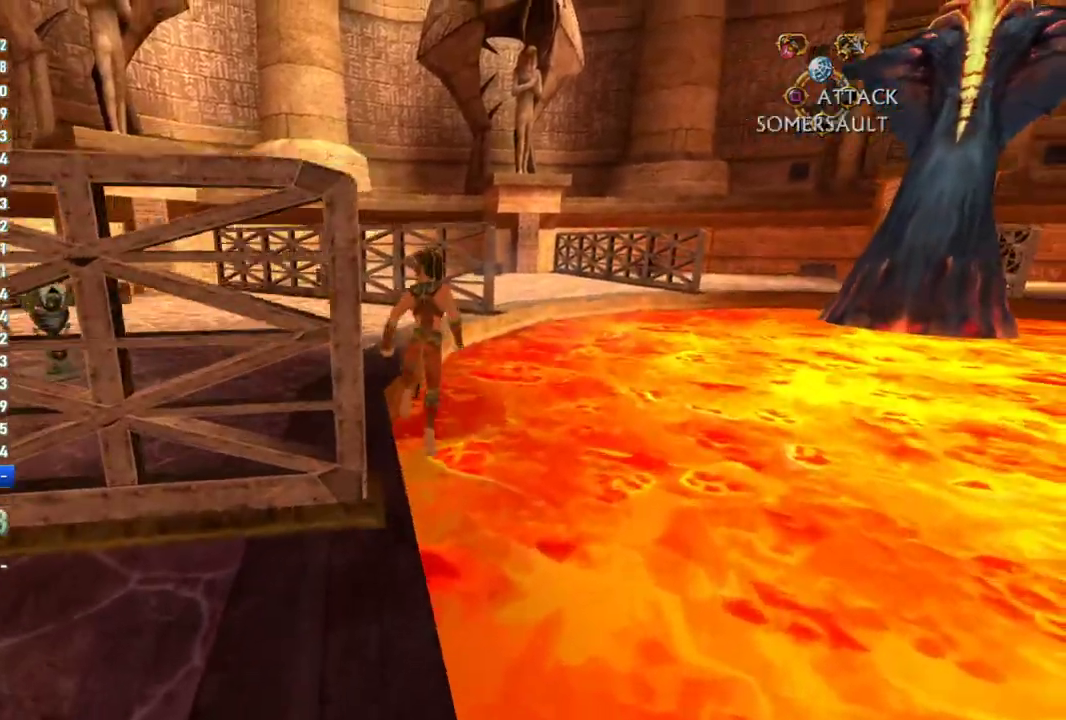
{"buttons": [], "left_stick": "up", "right_stick": "center", "events": [[367, "CROSS", "up"], [483, "left_stick", "up"]]}
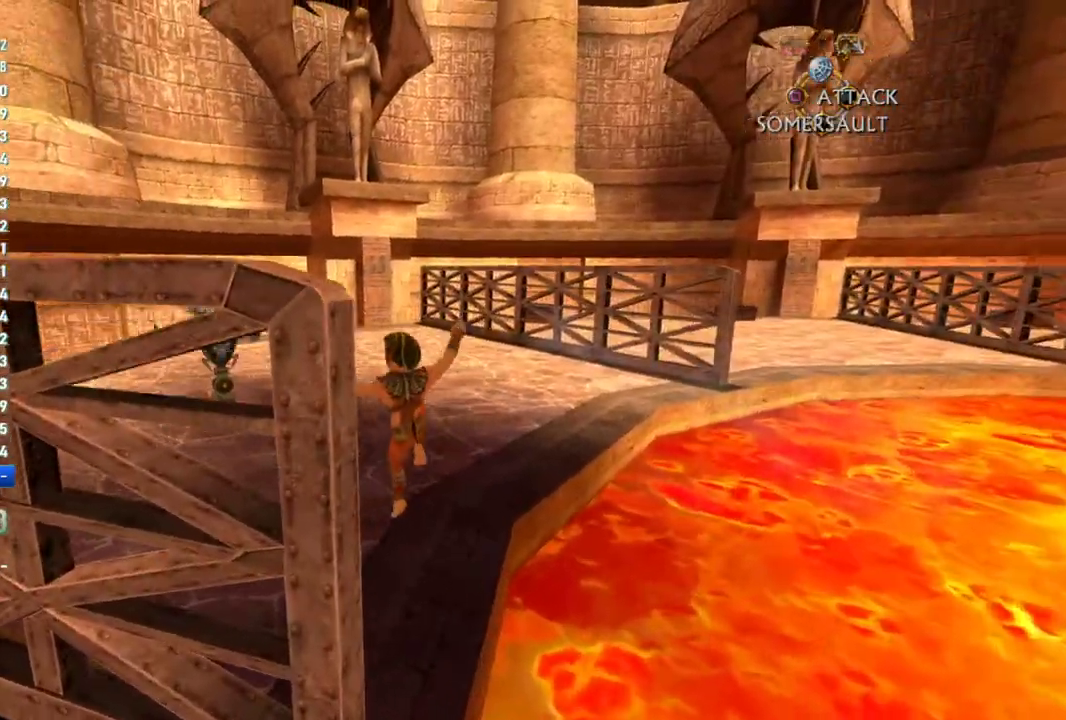
{"buttons": [], "left_stick": "up", "right_stick": "center"}
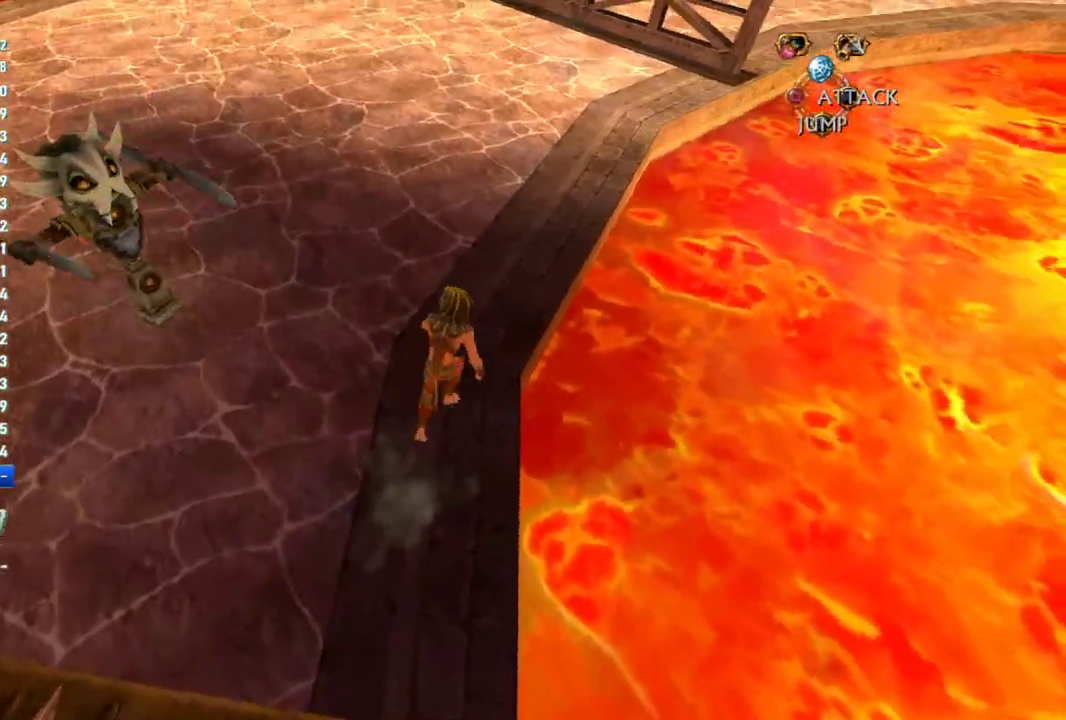
{"buttons": [], "left_stick": "up", "right_stick": "center", "events": []}
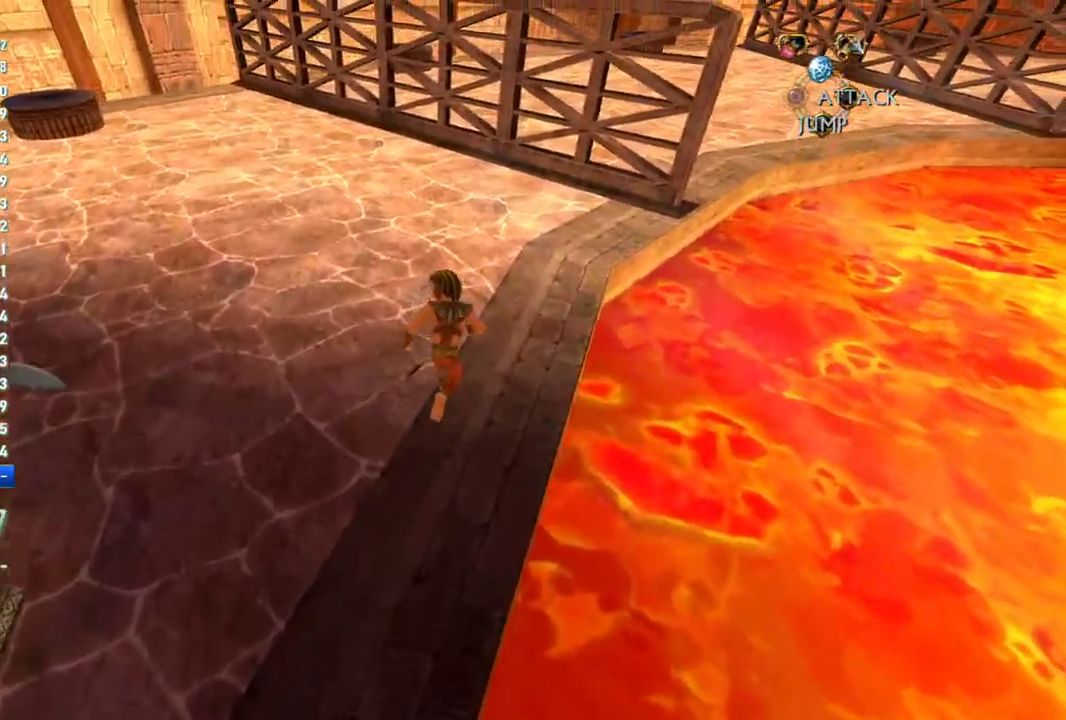
{"buttons": [], "left_stick": "up", "right_stick": "center"}
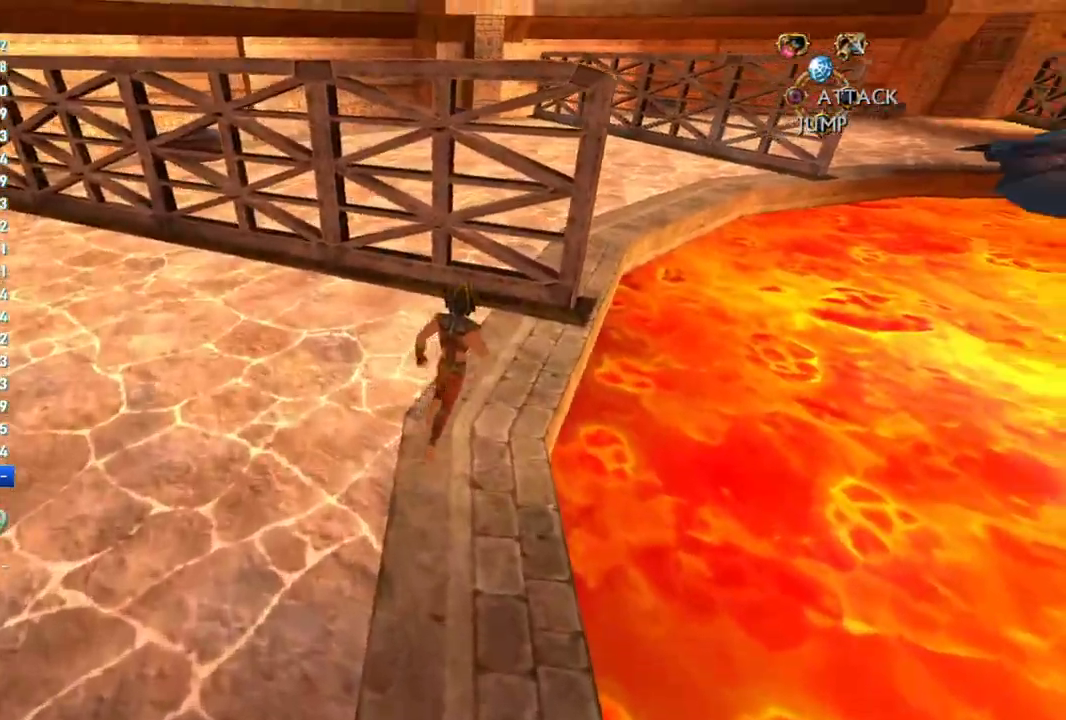
{"buttons": ["CROSS"], "left_stick": "up", "right_stick": "center", "events": [[33, "left_stick", "up-right"], [350, "CROSS", "down"], [467, "left_stick", "up"]]}
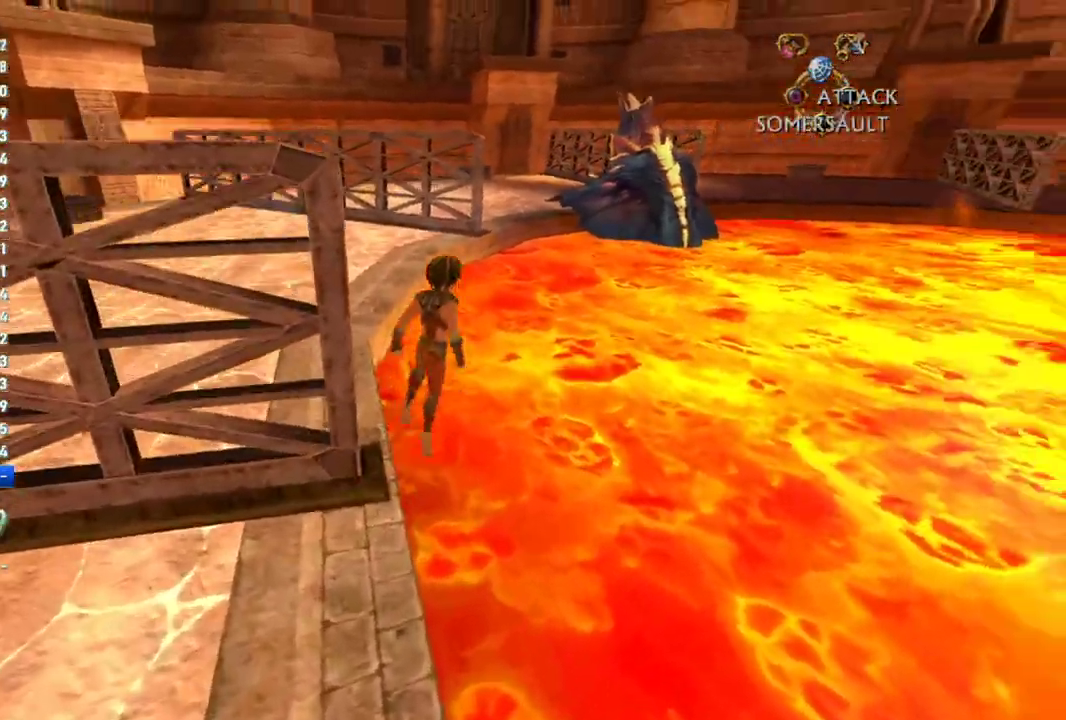
{"buttons": [], "left_stick": "up", "right_stick": "center", "events": [[50, "left_stick", "up-left"], [317, "CROSS", "up"], [400, "left_stick", "up"]]}
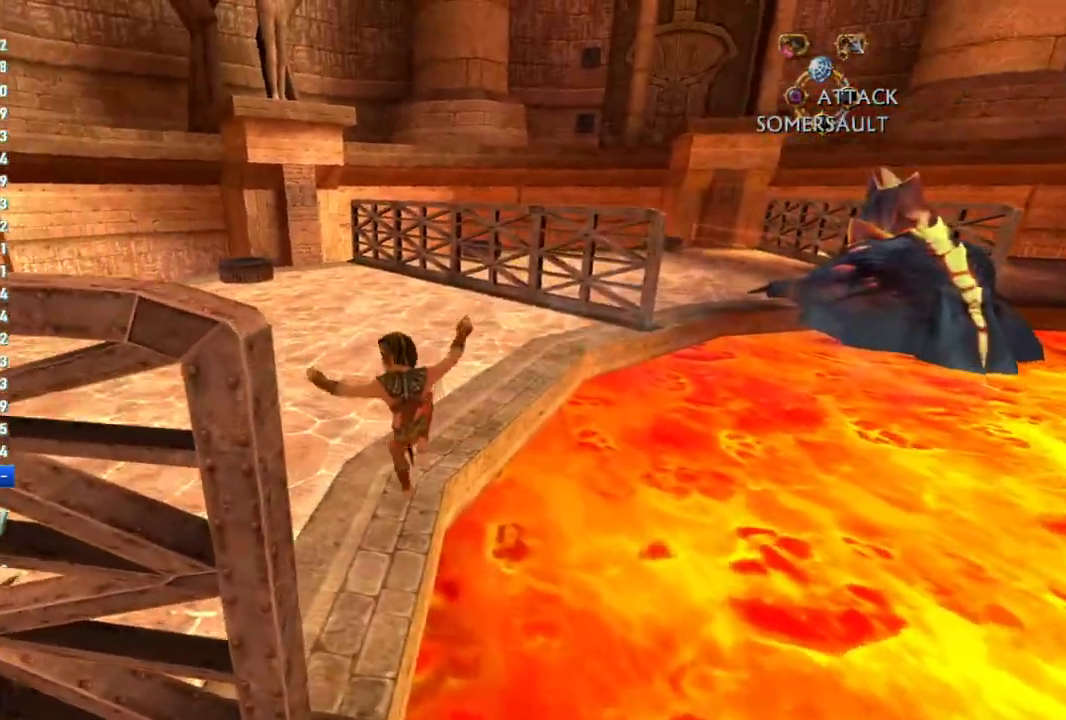
{"buttons": [], "left_stick": "up", "right_stick": "center", "events": []}
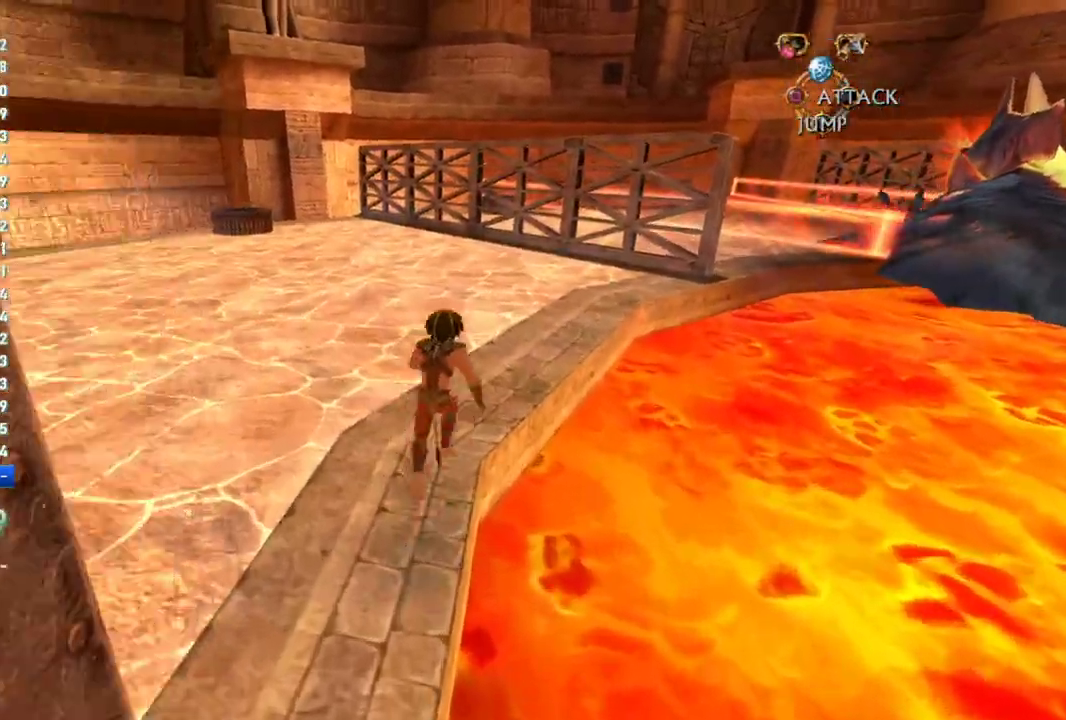
{"buttons": [], "left_stick": "up-right", "right_stick": "center", "events": [[500, "left_stick", "up-right"]]}
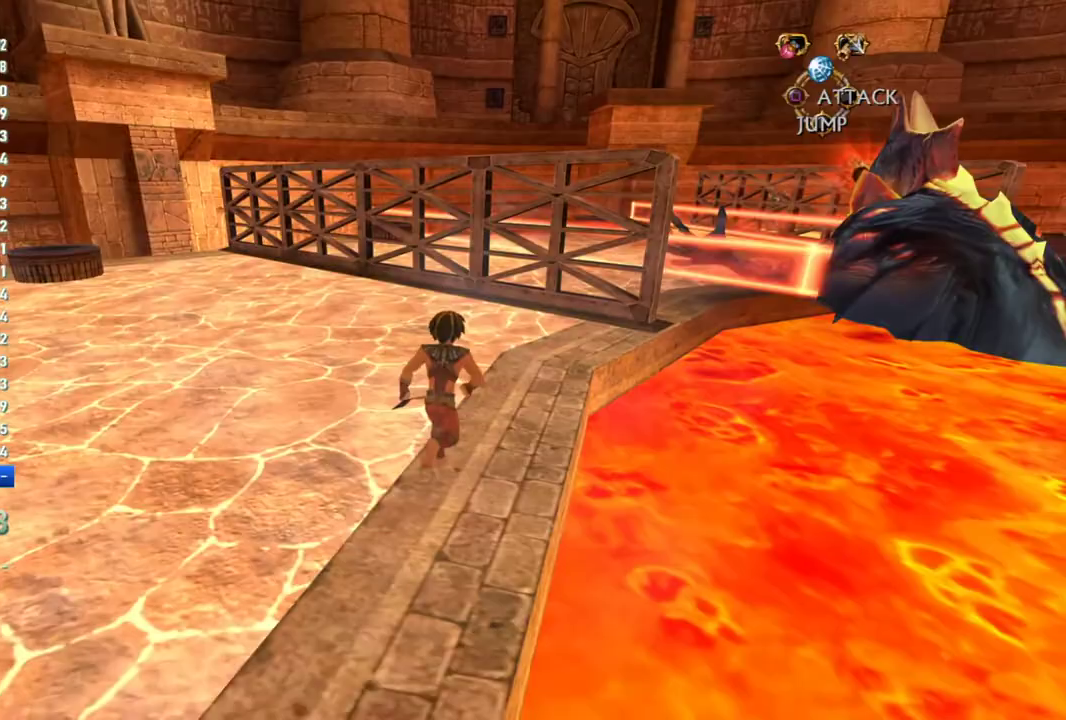
{"buttons": ["CROSS"], "left_stick": "up-right", "right_stick": "center", "events": [[317, "CROSS", "down"]]}
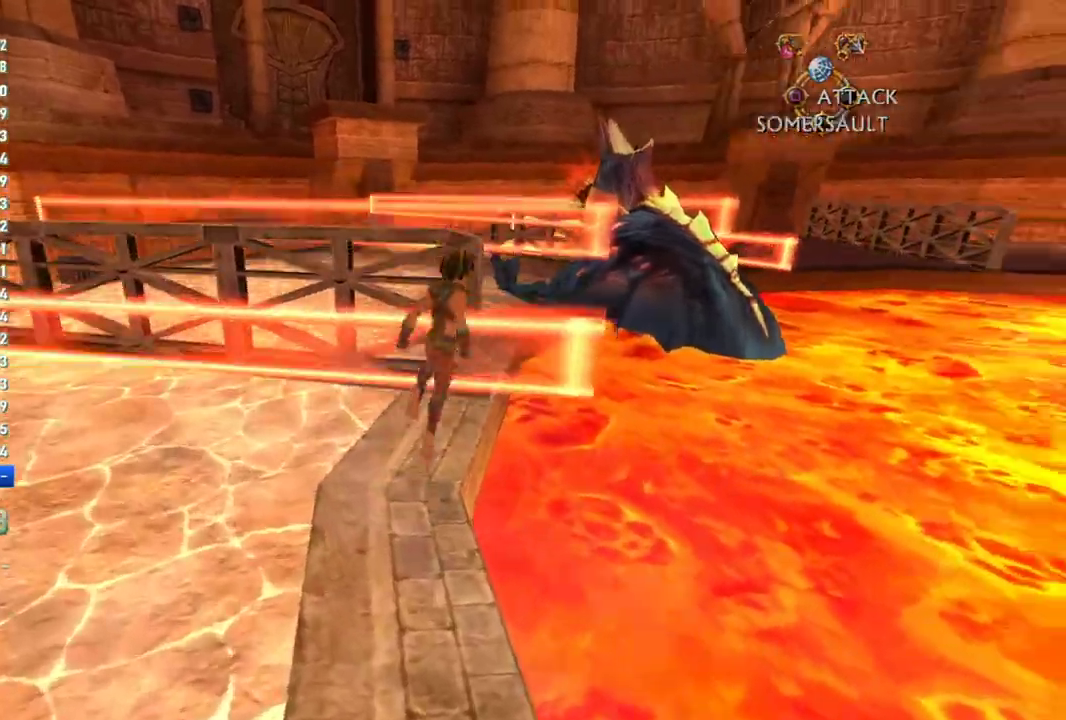
{"buttons": ["CROSS"], "left_stick": "up", "right_stick": "center", "events": [[150, "CROSS", "up"], [167, "left_stick", "up"], [200, "CROSS", "down"]]}
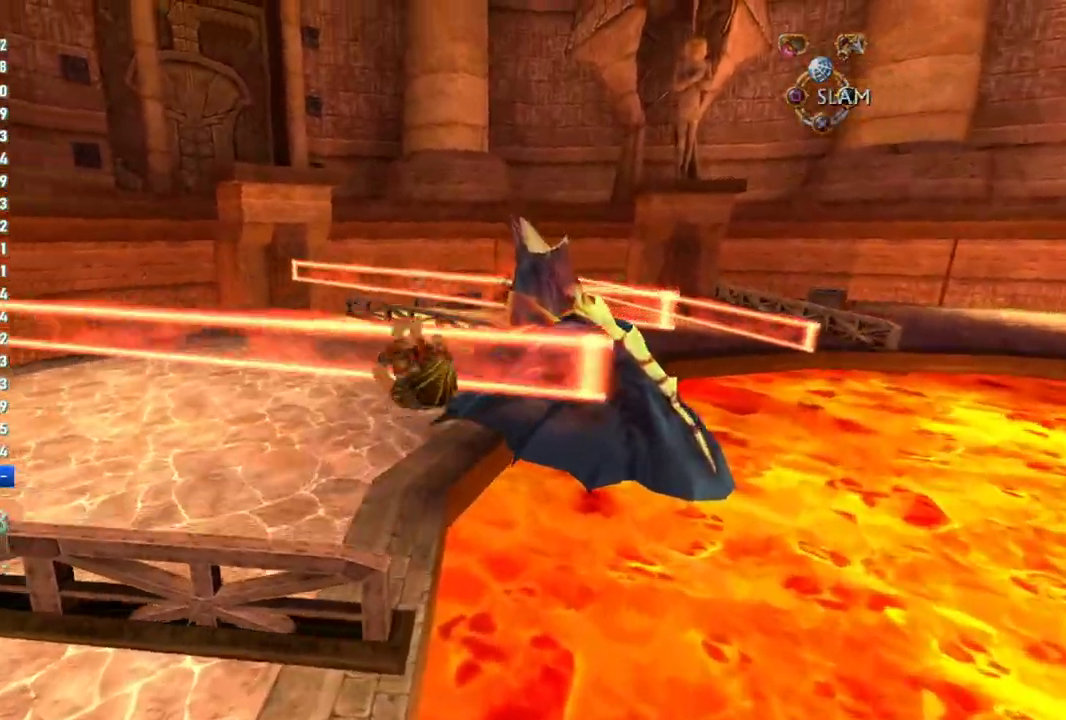
{"buttons": [], "left_stick": "up", "right_stick": "center", "events": [[67, "CROSS", "up"], [233, "left_stick", "up-left"], [450, "left_stick", "up"]]}
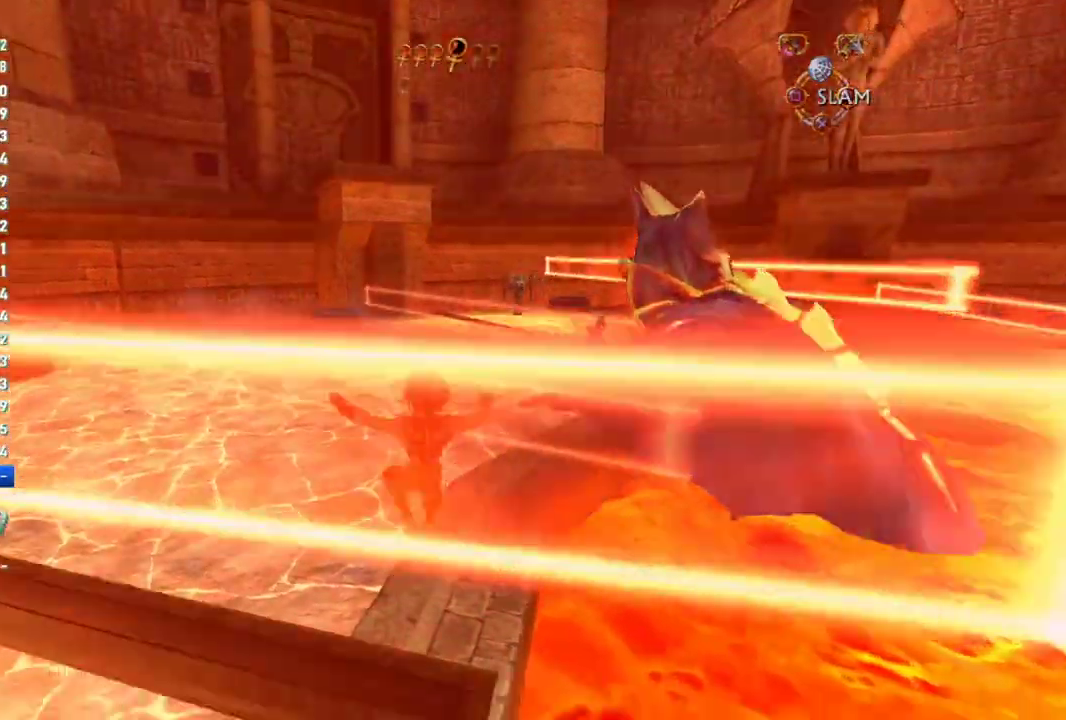
{"buttons": [], "left_stick": "up", "right_stick": "center", "events": [[83, "right_stick", "right"], [267, "right_stick", "center"]]}
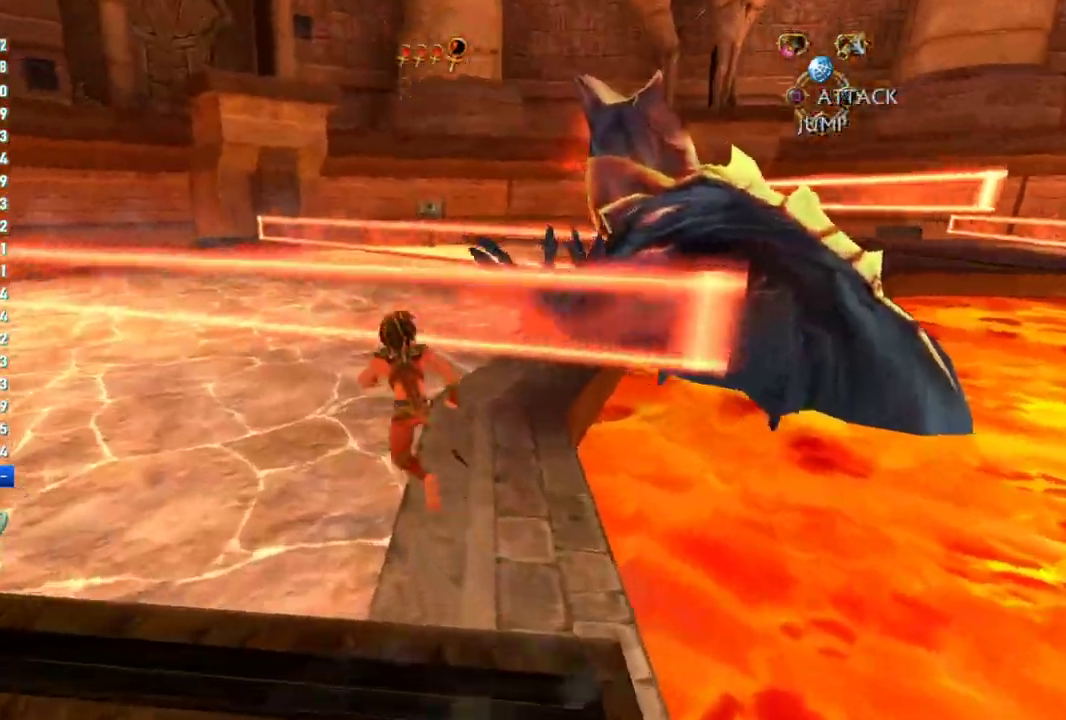
{"buttons": [], "left_stick": "up-left", "right_stick": "up-right", "events": [[17, "right_stick", "up-right"], [50, "R1", "down"], [67, "left_stick", "up-left"], [167, "left_stick", "up"], [217, "R1", "up"], [267, "right_stick", "right"], [350, "right_stick", "up-right"], [383, "left_stick", "up-left"]]}
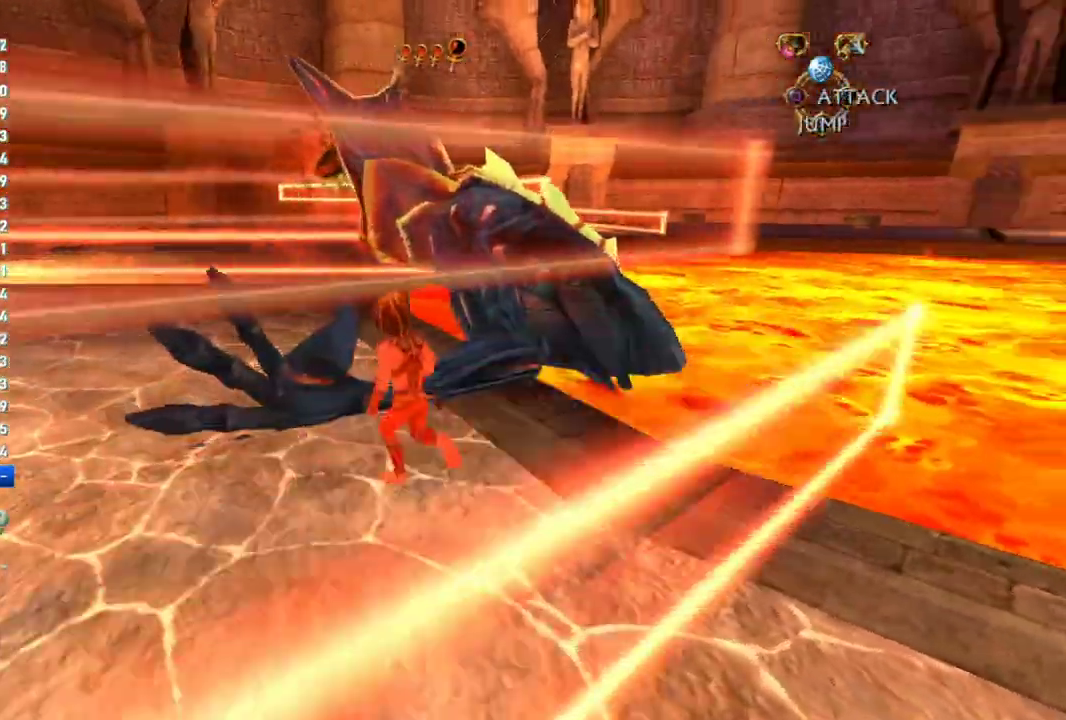
{"buttons": [], "left_stick": "left", "right_stick": "right", "events": [[133, "left_stick", "left"], [400, "right_stick", "right"]]}
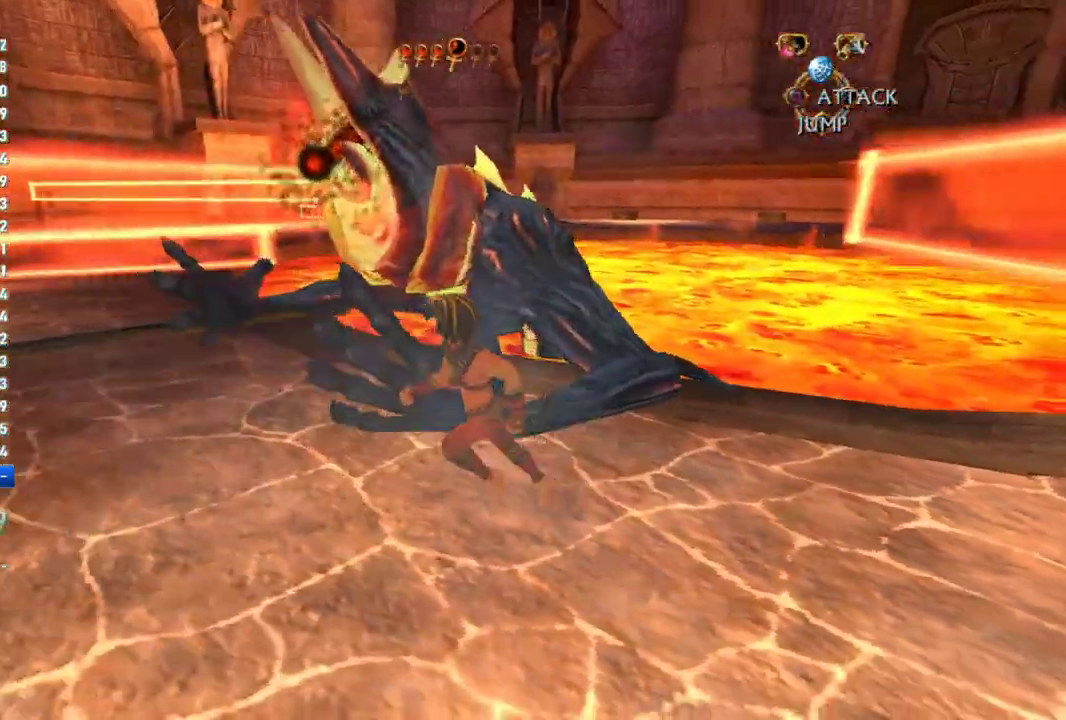
{"buttons": [], "left_stick": "up-left", "right_stick": "center", "events": [[100, "left_stick", "up-left"], [267, "right_stick", "center"], [383, "CIRCLE", "down"], [483, "CIRCLE", "up"]]}
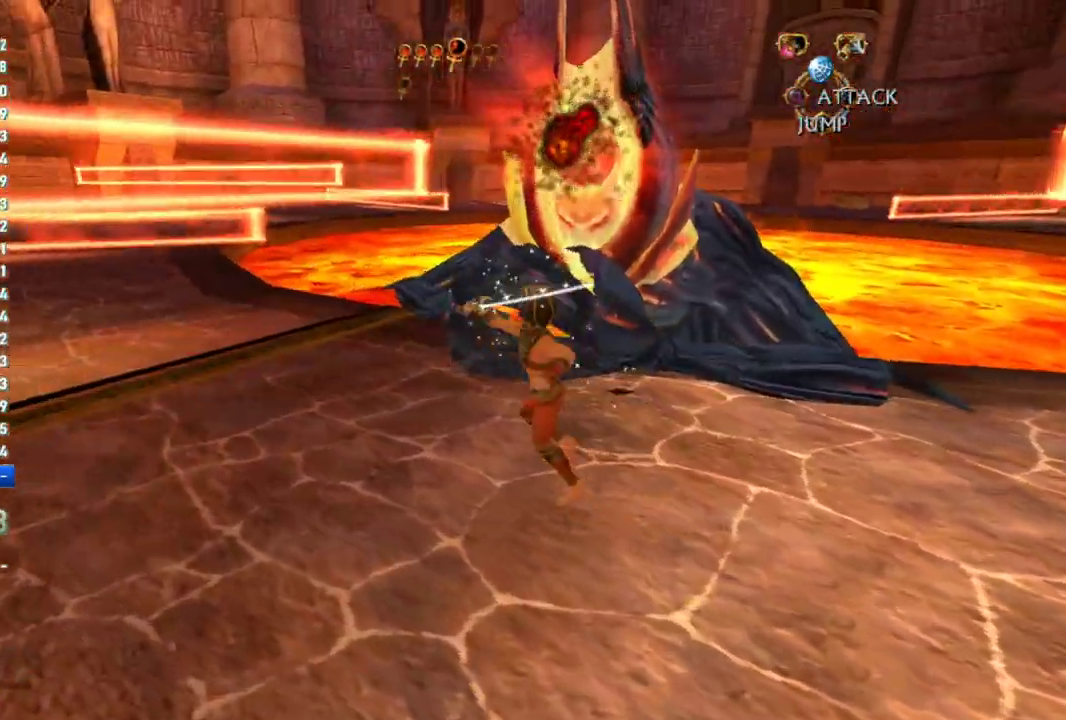
{"buttons": ["CIRCLE"], "left_stick": "up-right", "right_stick": "center", "events": [[17, "left_stick", "up"], [33, "CIRCLE", "down"], [100, "CIRCLE", "up"], [133, "CIRCLE", "down"], [200, "CIRCLE", "up"], [217, "left_stick", "up-right"], [250, "CIRCLE", "down"], [300, "CIRCLE", "up"], [367, "CIRCLE", "down"], [433, "CIRCLE", "up"], [483, "CIRCLE", "down"]]}
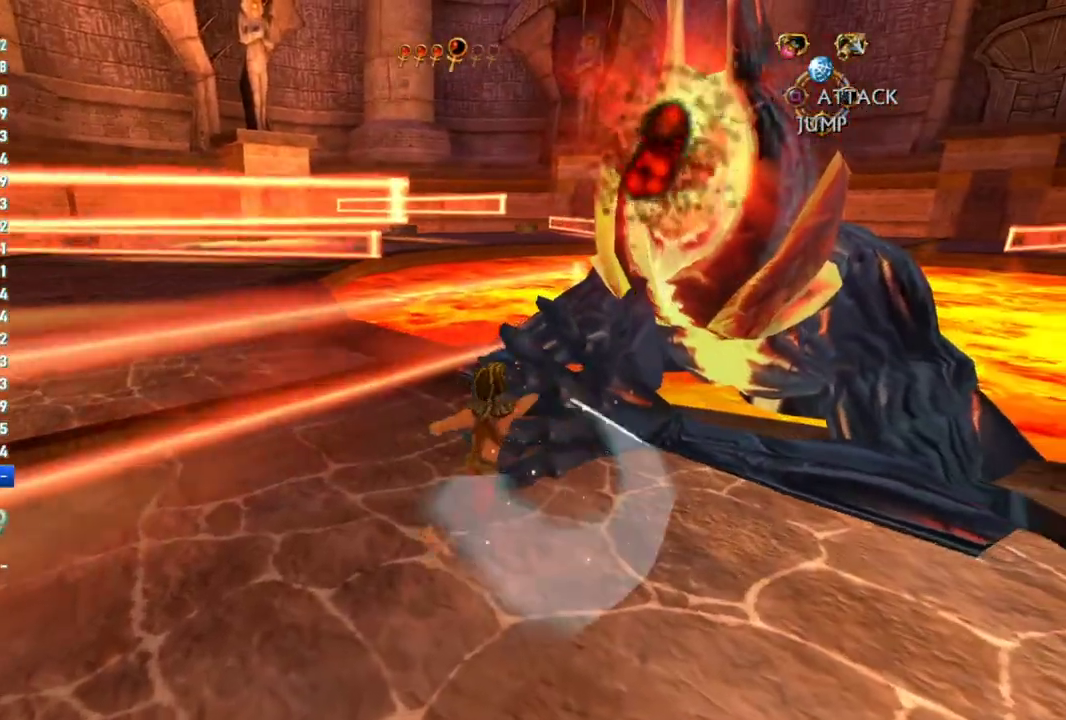
{"buttons": ["CIRCLE"], "left_stick": "up-right", "right_stick": "center", "events": [[50, "CIRCLE", "up"], [117, "CIRCLE", "down"], [167, "CIRCLE", "up"], [250, "CIRCLE", "down"], [300, "CIRCLE", "up"], [450, "CIRCLE", "down"]]}
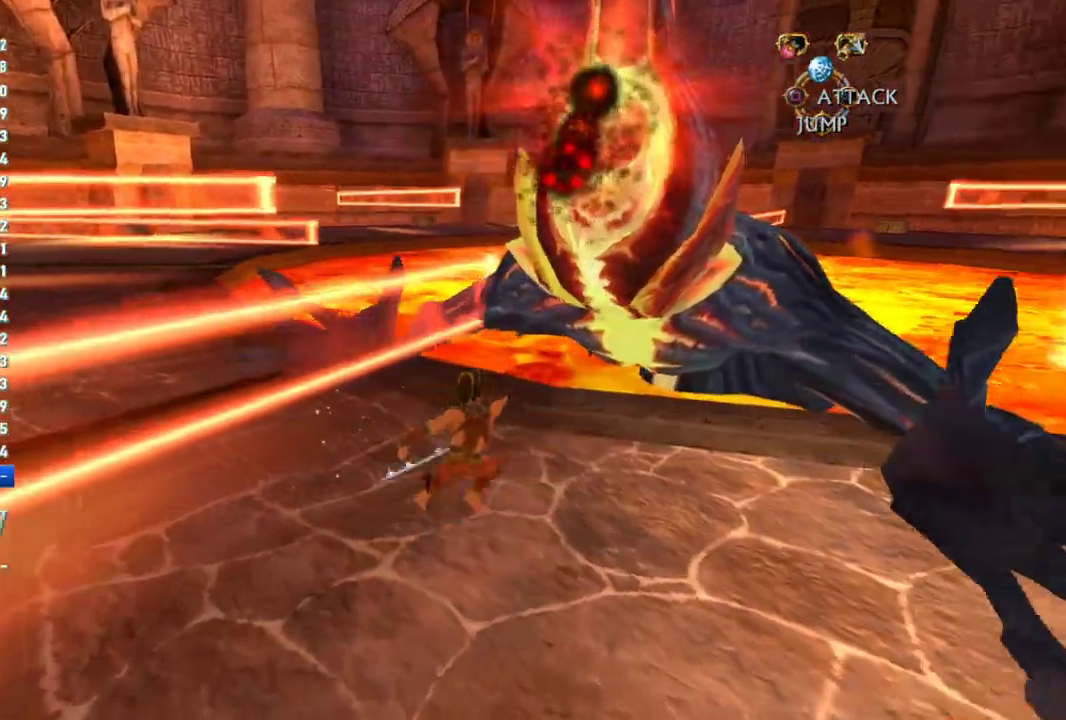
{"buttons": ["CIRCLE"], "left_stick": "up", "right_stick": "center", "events": [[17, "CIRCLE", "up"], [67, "CIRCLE", "down"], [117, "CIRCLE", "up"], [183, "CIRCLE", "down"], [233, "CIRCLE", "up"], [267, "left_stick", "up"], [283, "CIRCLE", "down"]]}
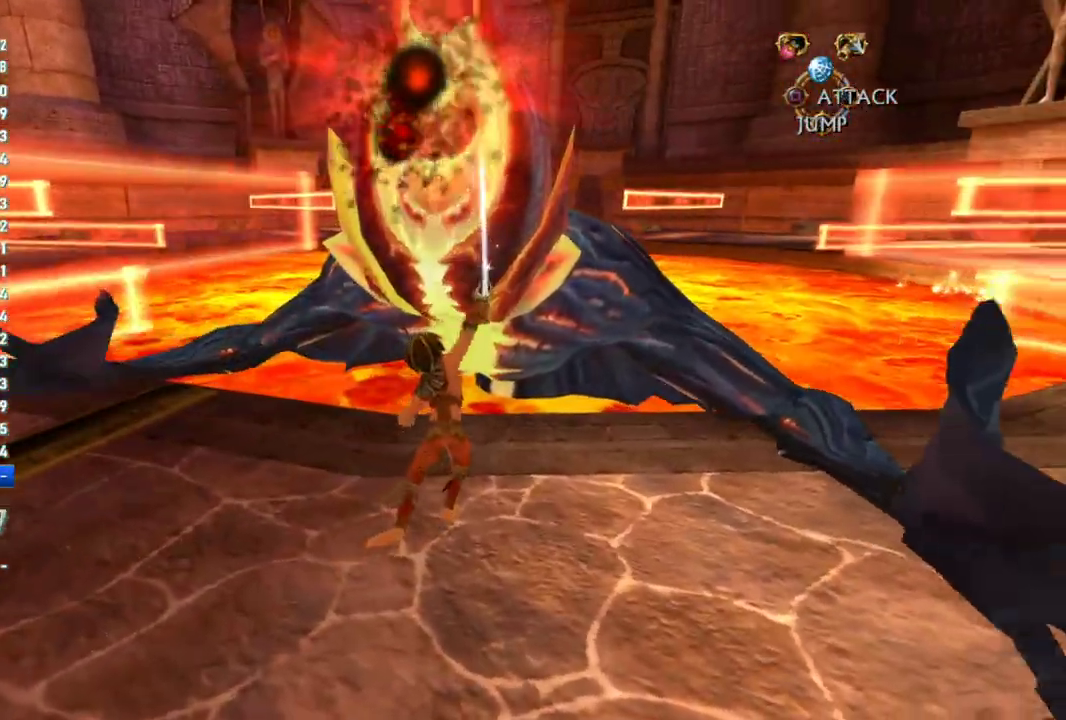
{"buttons": ["CIRCLE"], "left_stick": "down", "right_stick": "center", "events": [[83, "left_stick", "center"], [167, "CIRCLE", "up"], [217, "CIRCLE", "down"], [300, "CIRCLE", "up"], [333, "left_stick", "down"], [350, "CIRCLE", "down"], [400, "CIRCLE", "up"], [450, "CIRCLE", "down"]]}
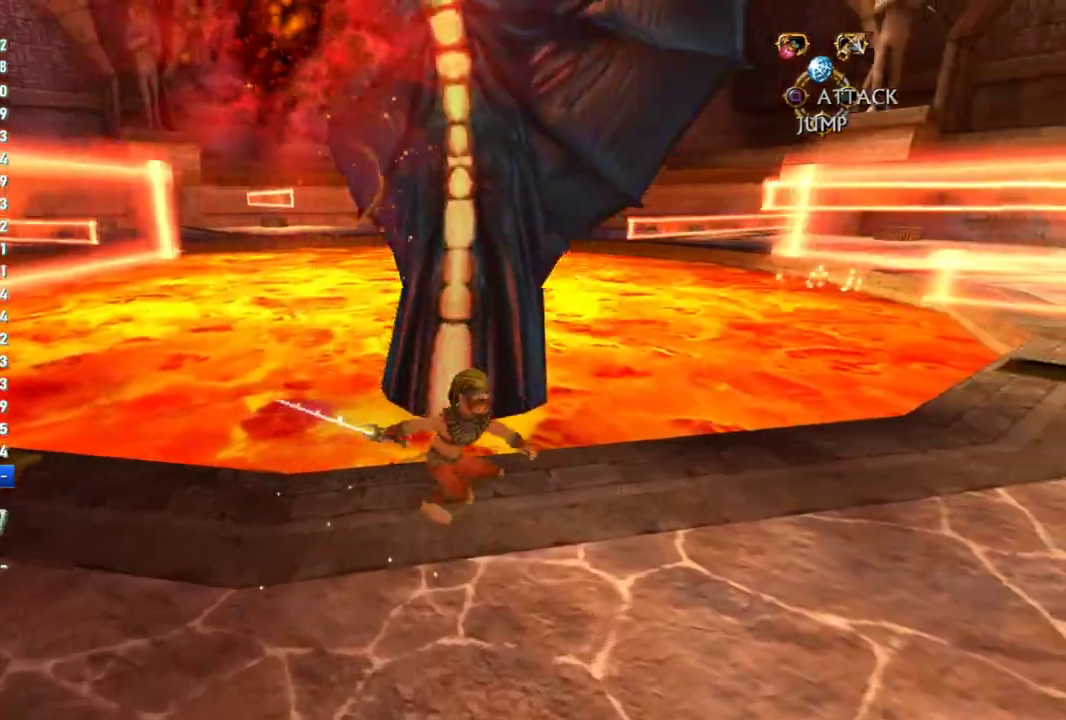
{"buttons": [], "left_stick": "down", "right_stick": "center", "events": [[117, "CIRCLE", "up"]]}
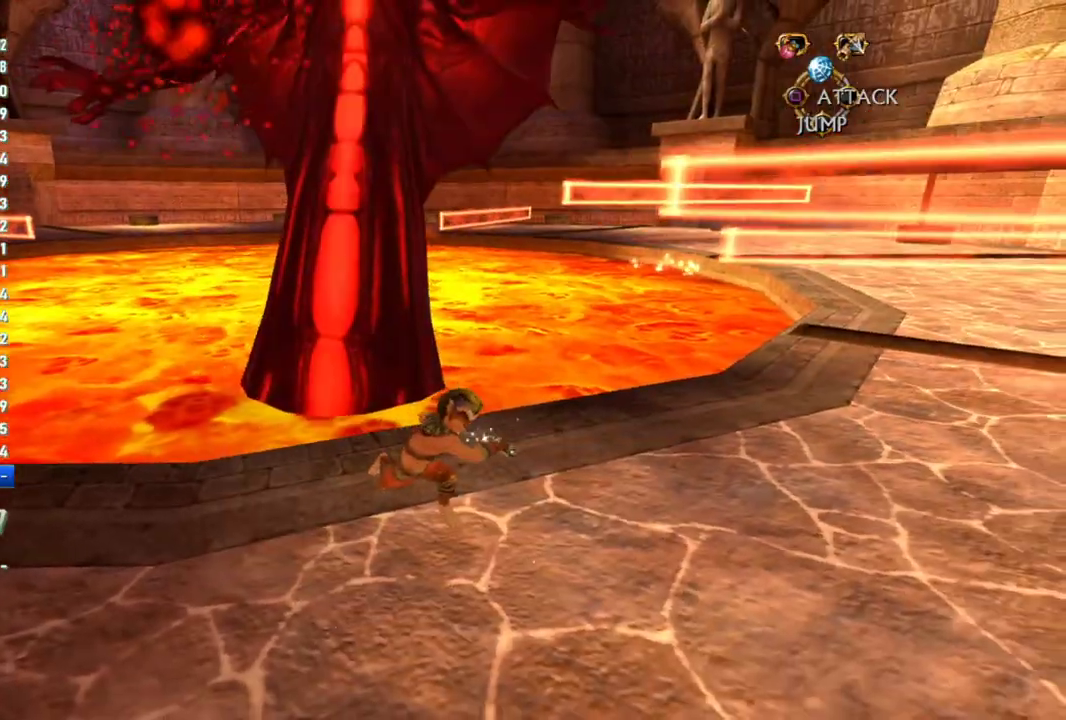
{"buttons": [], "left_stick": "down-right", "right_stick": "right", "events": [[267, "right_stick", "right"], [483, "left_stick", "down-right"]]}
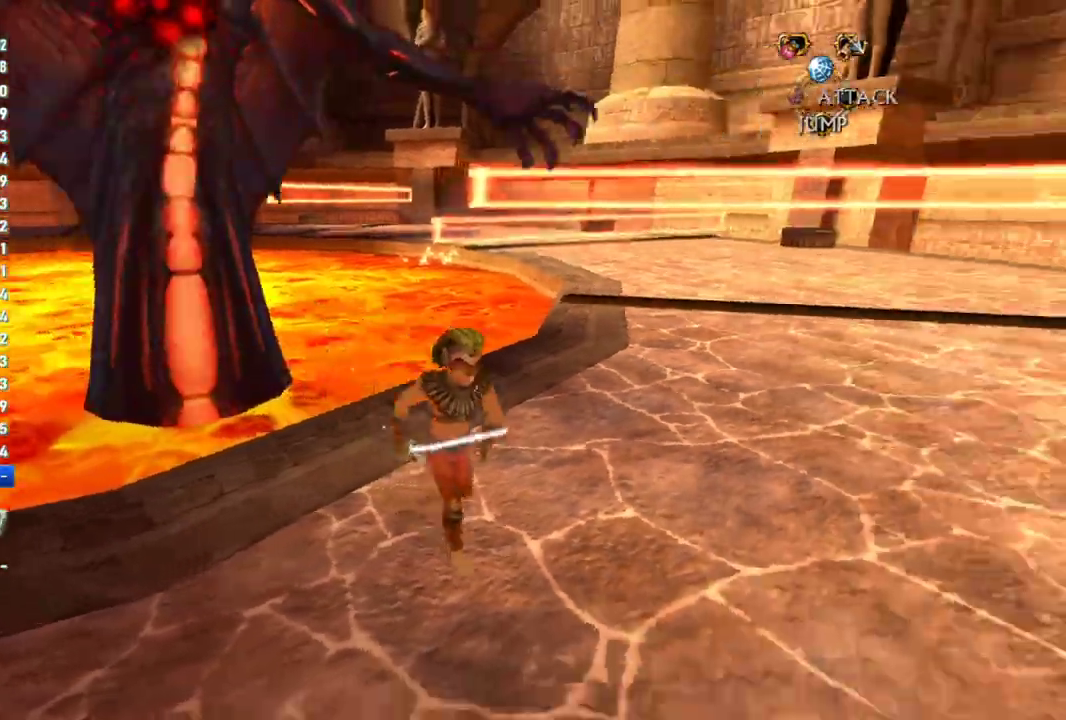
{"buttons": [], "left_stick": "right", "right_stick": "left", "events": [[150, "right_stick", "center"], [350, "right_stick", "left"], [400, "left_stick", "right"]]}
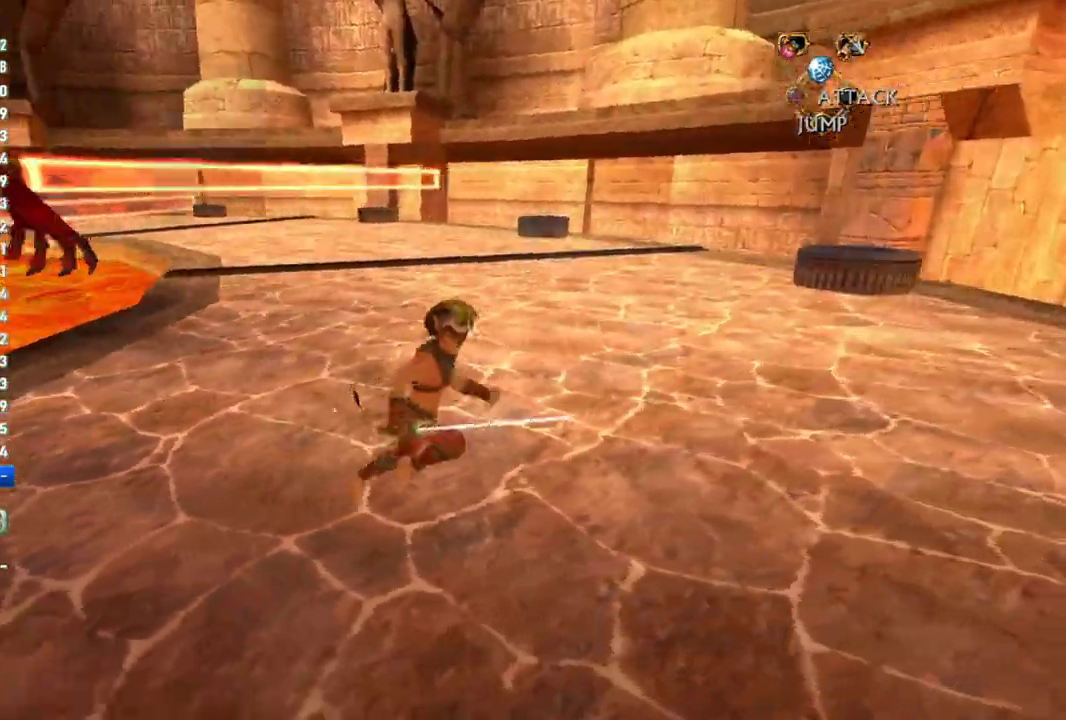
{"buttons": [], "left_stick": "right", "right_stick": "center", "events": [[400, "right_stick", "center"]]}